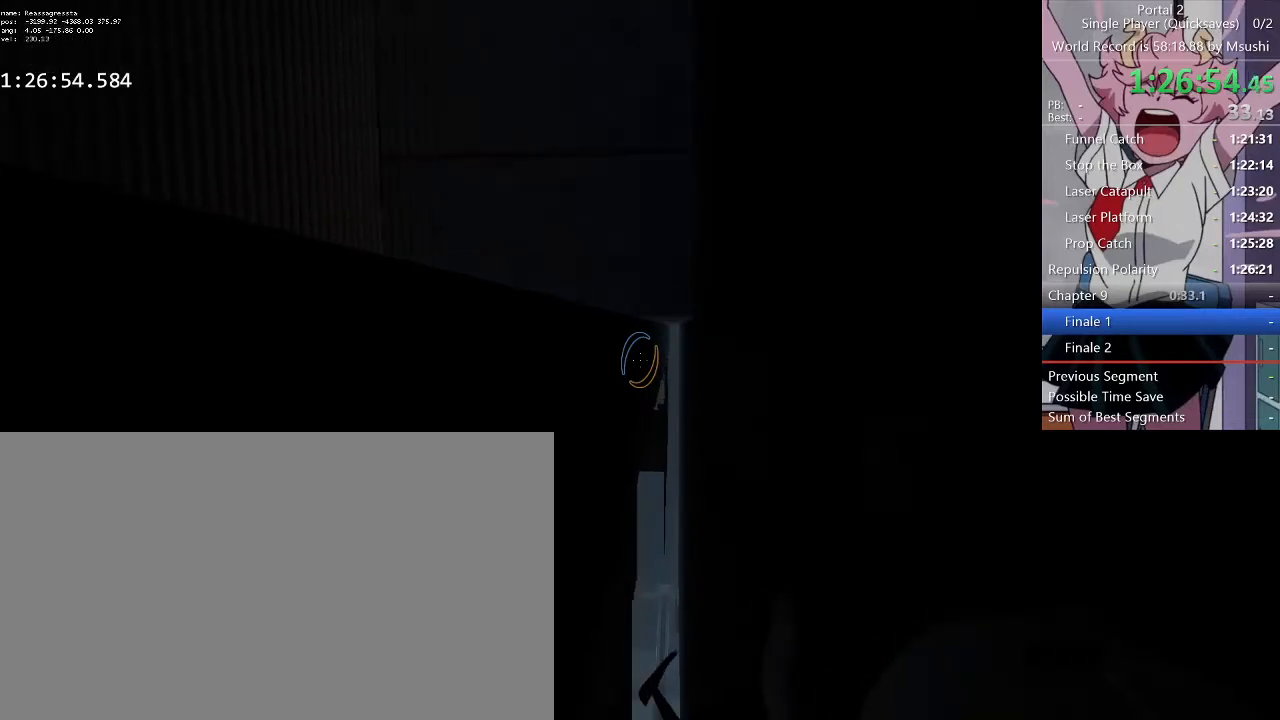
Gameplay with keyboard and mouse; each line is a JSON object with the keys and mouse buttons held at the frame after it. "events" lists presses ("down") and releases ("up") of "1", "2", "3", "4", "5", "a", "alt", "c", "ctrl", "d", "e", "f", "q", "r", "s", "shift", "space", "tab", "v", "w", "x", "z", "mouse_left", "mouse_middle", "mouse_right", "mouse_wheel_up" and "mouse_wheel_down" between this image and that frame as [ms after this image, input, new state], when the widget could be followed in between. "mouse_left", "mouse_middle", "mouse_right", "mouse_wheel_up", "mouse_wheel_down" = the "left", "middle", "right", "wheel_up", "wheel_down" buttons of the "mouse" list. No other keys are recorded. Mouse movement is not recorded.
{"keys": ["d"], "mouse": [], "events": []}
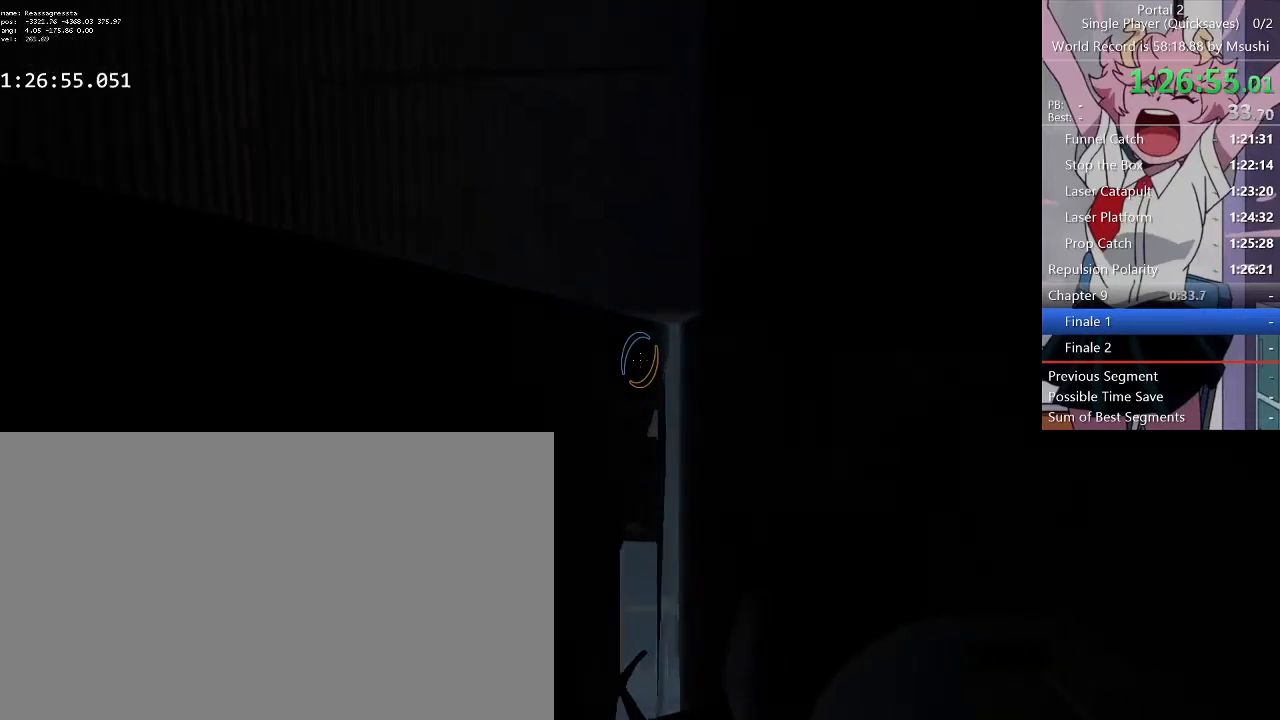
{"keys": ["d"], "mouse": [], "events": []}
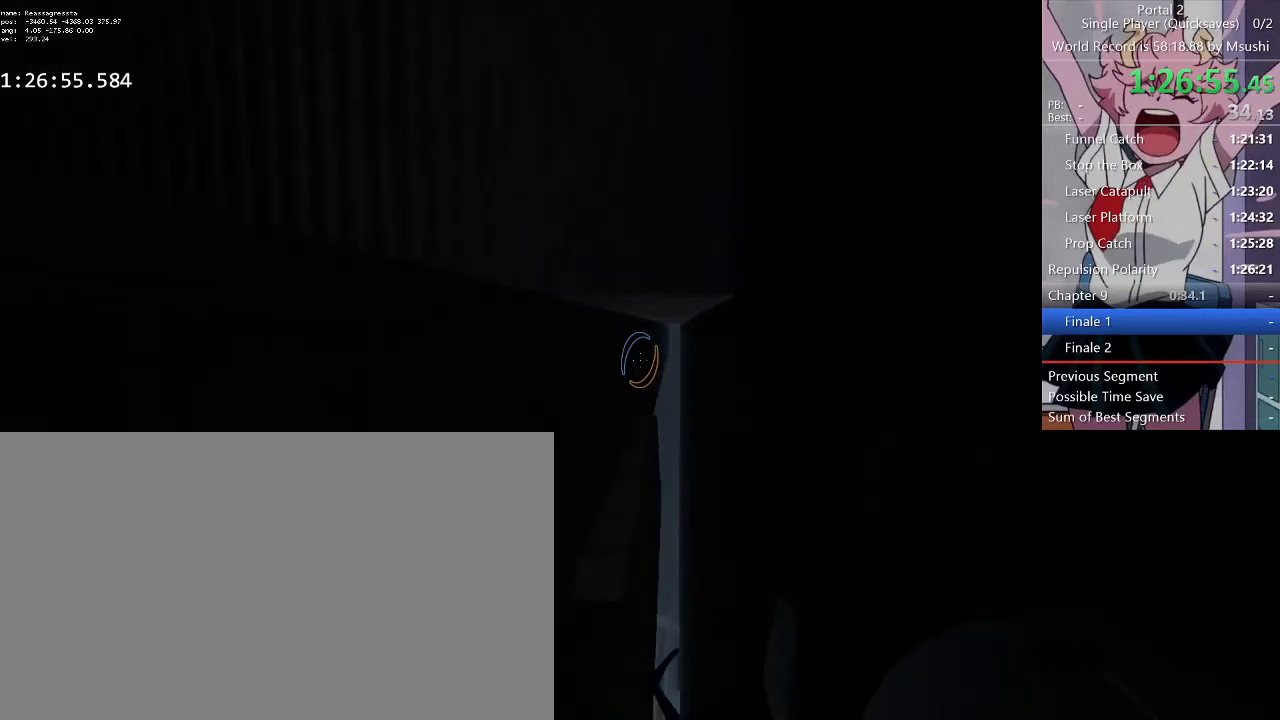
{"keys": ["d"], "mouse": [], "events": []}
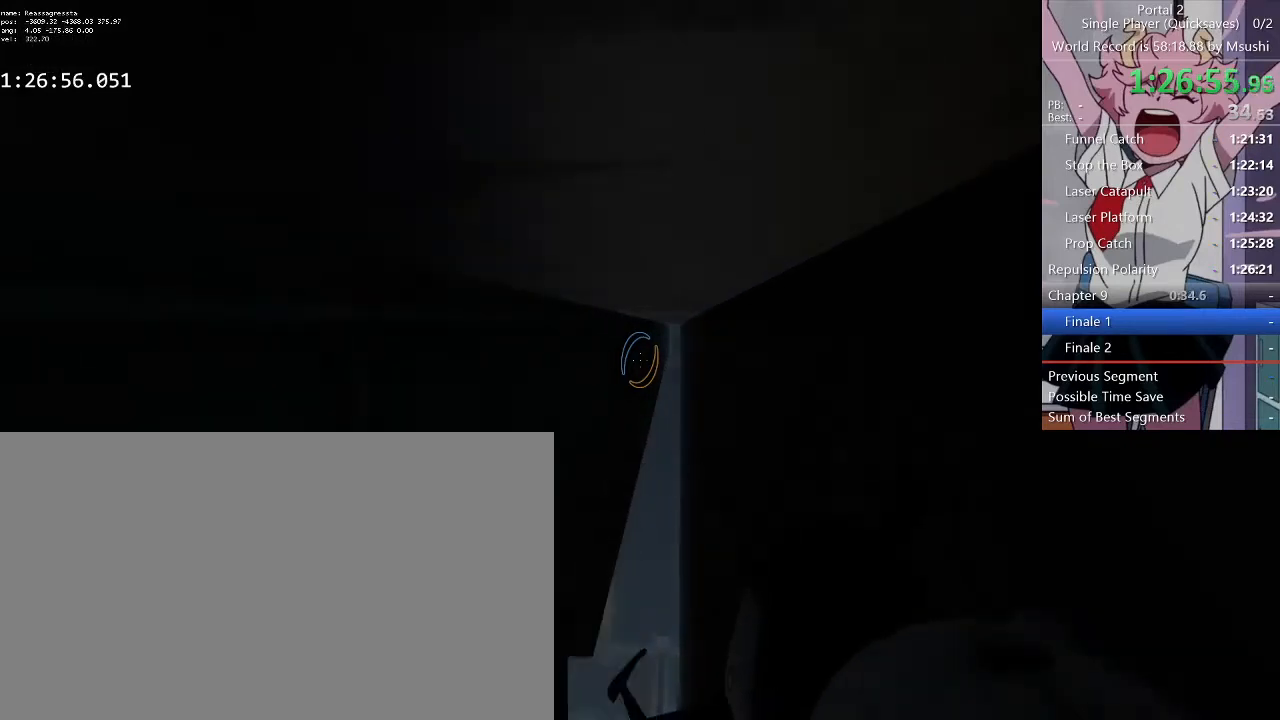
{"keys": ["d"], "mouse": [], "events": []}
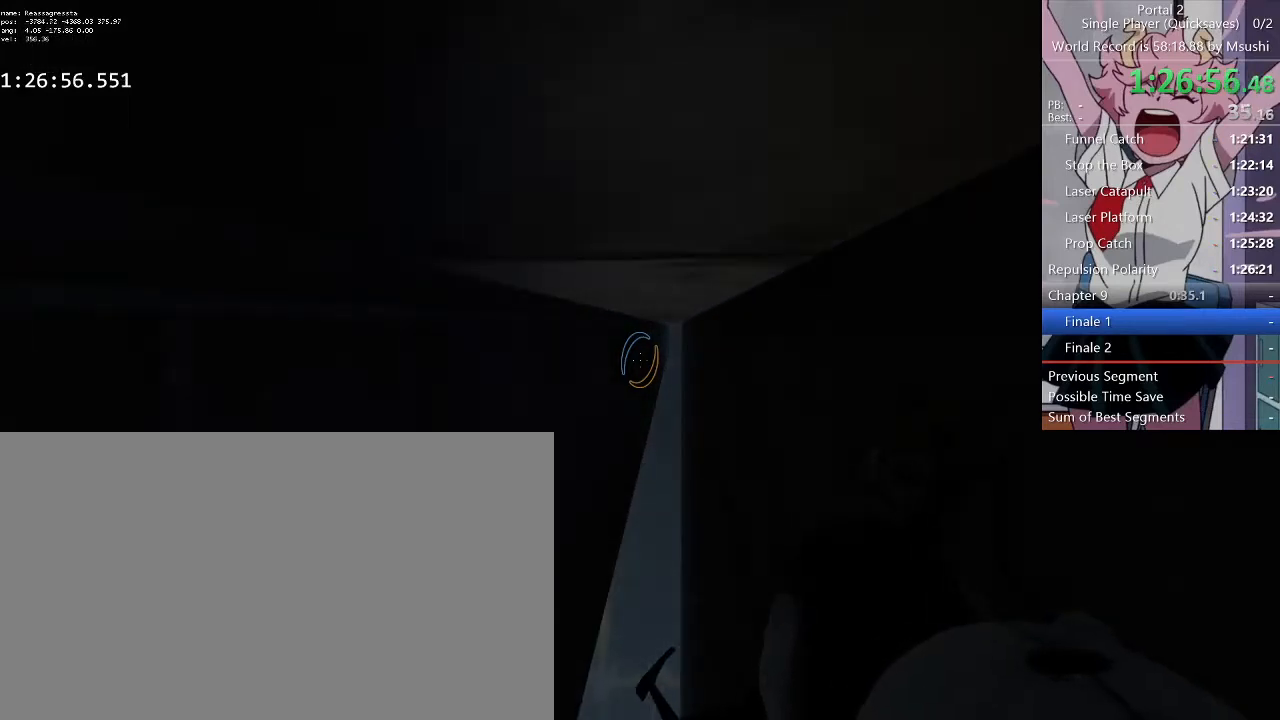
{"keys": ["d"], "mouse": [], "events": []}
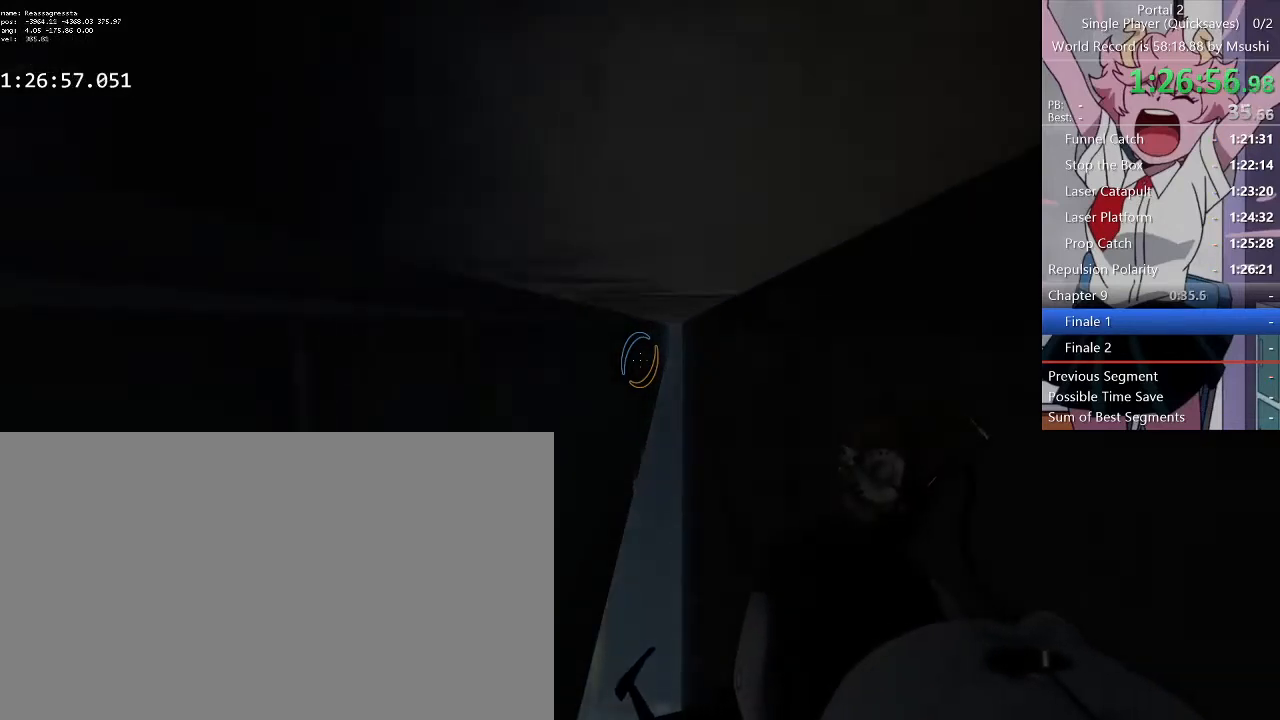
{"keys": ["d"], "mouse": [], "events": []}
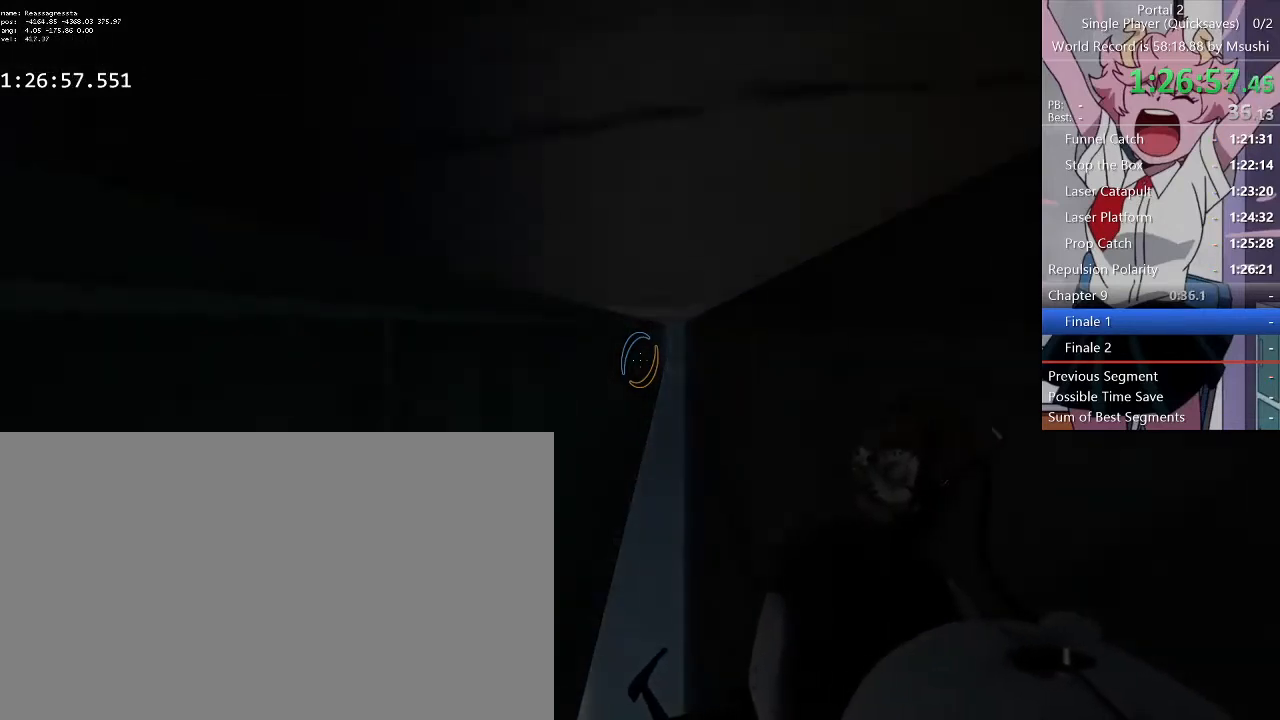
{"keys": ["d"], "mouse": [], "events": []}
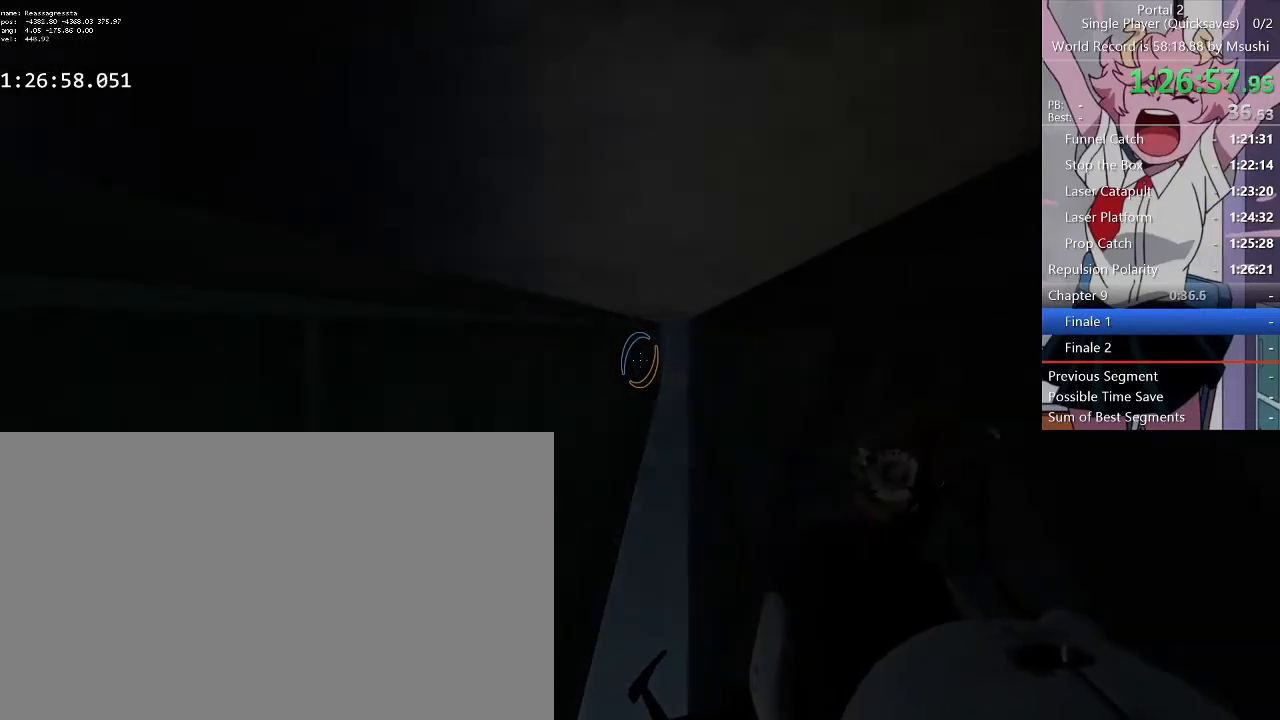
{"keys": ["d"], "mouse": [], "events": []}
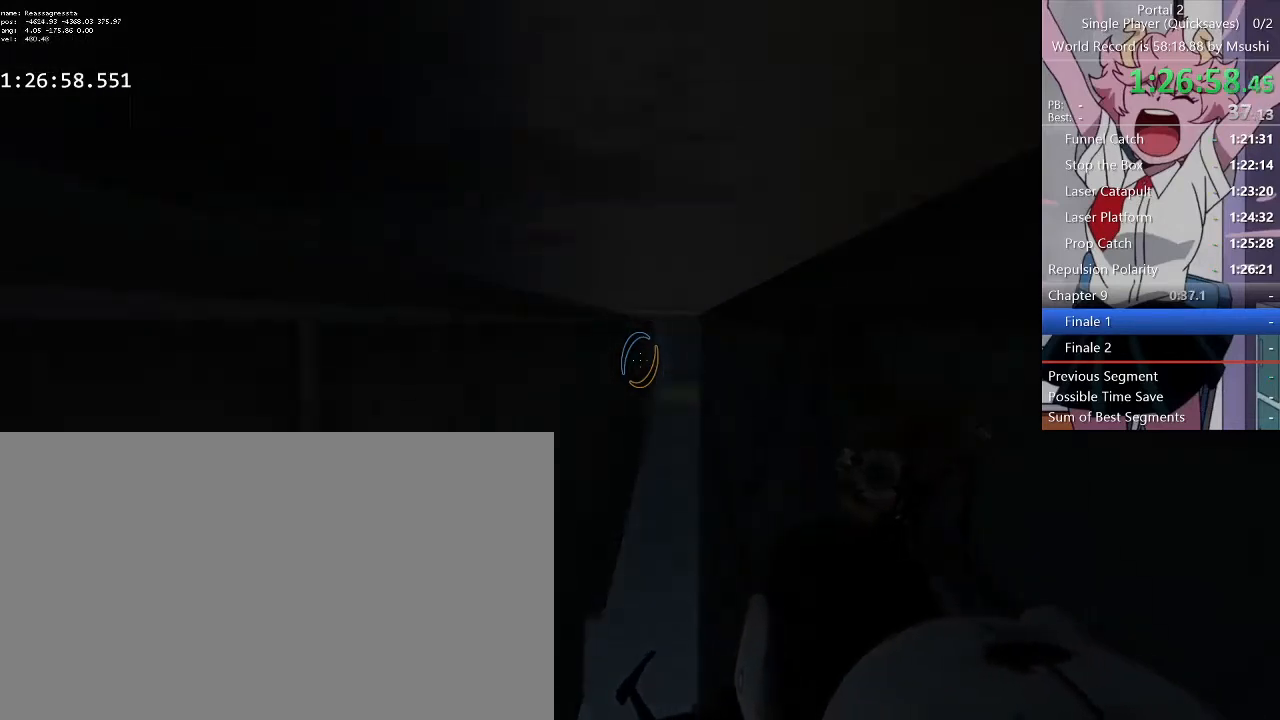
{"keys": ["d"], "mouse": [], "events": []}
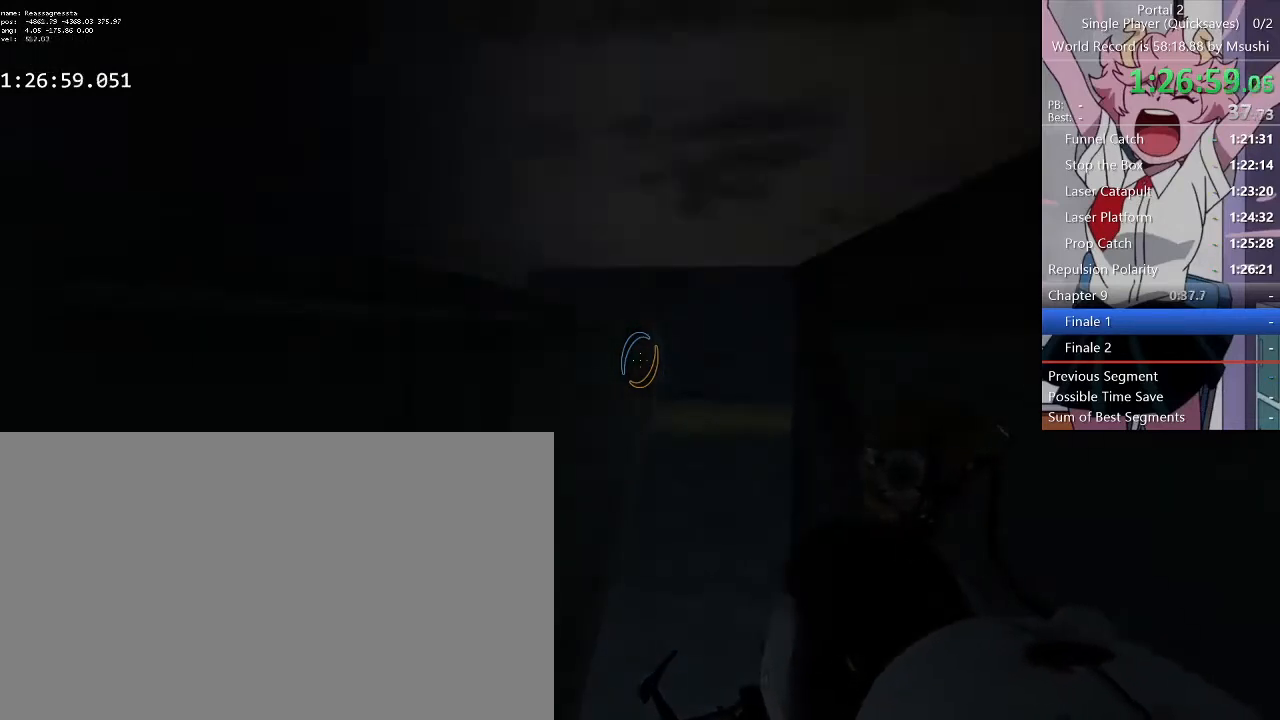
{"keys": ["d"], "mouse": [], "events": []}
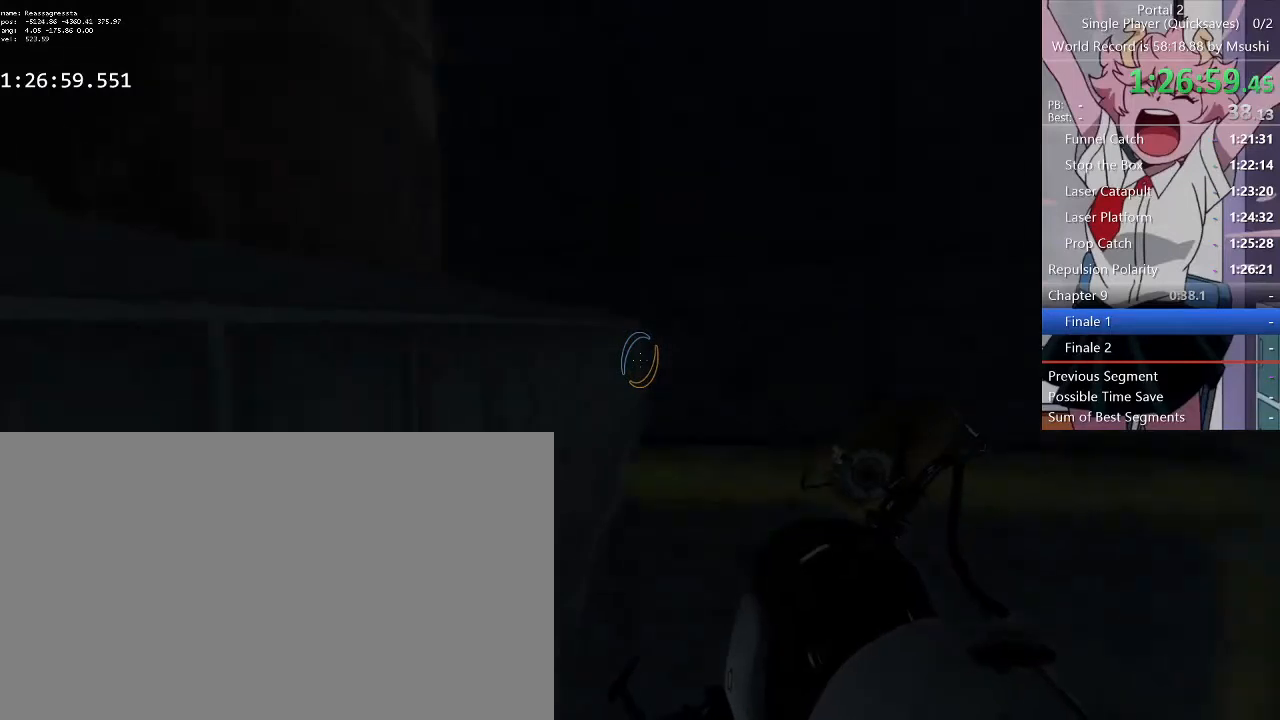
{"keys": ["a"], "mouse": [], "events": [[300, "d", "up"], [367, "a", "down"]]}
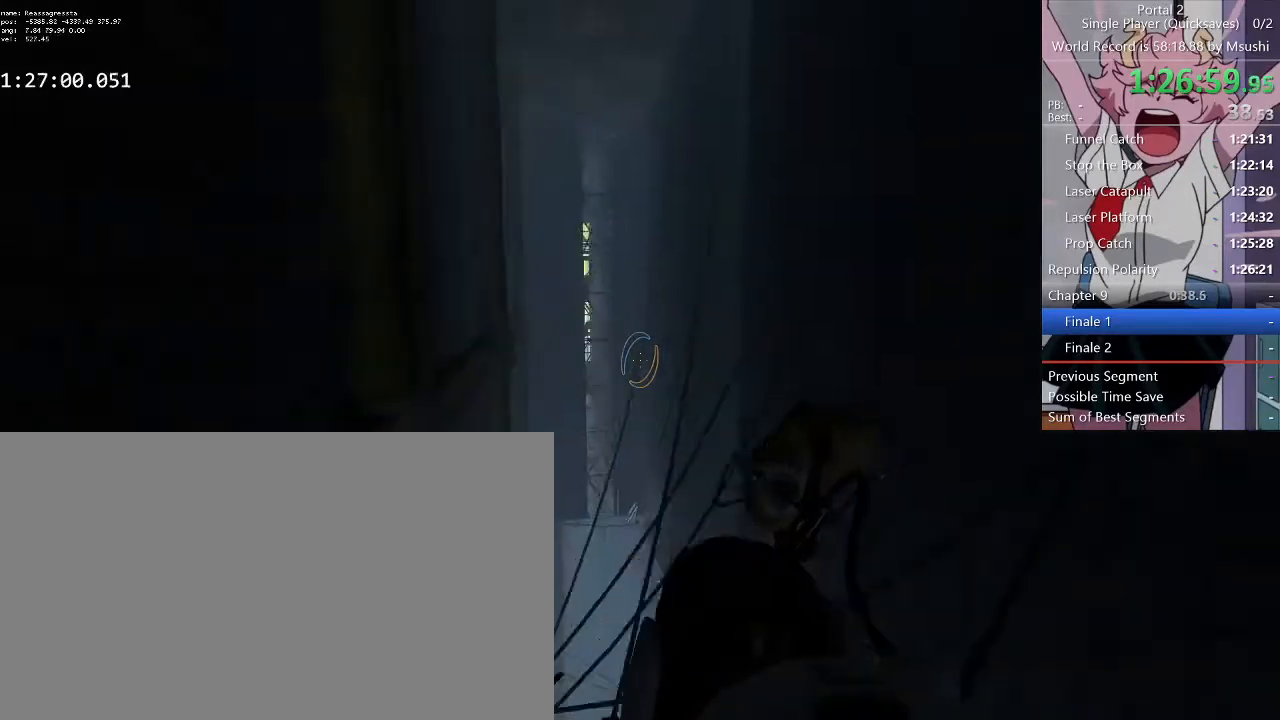
{"keys": ["a"], "mouse": [], "events": []}
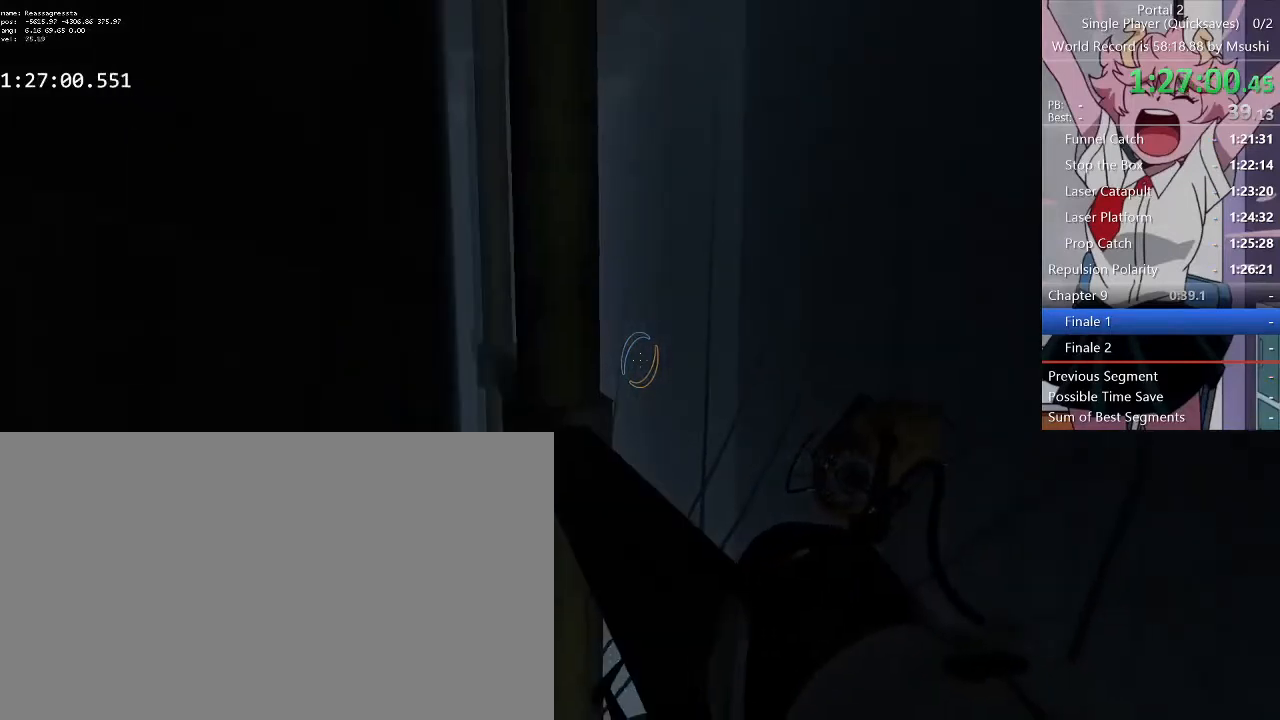
{"keys": ["a"], "mouse": [], "events": []}
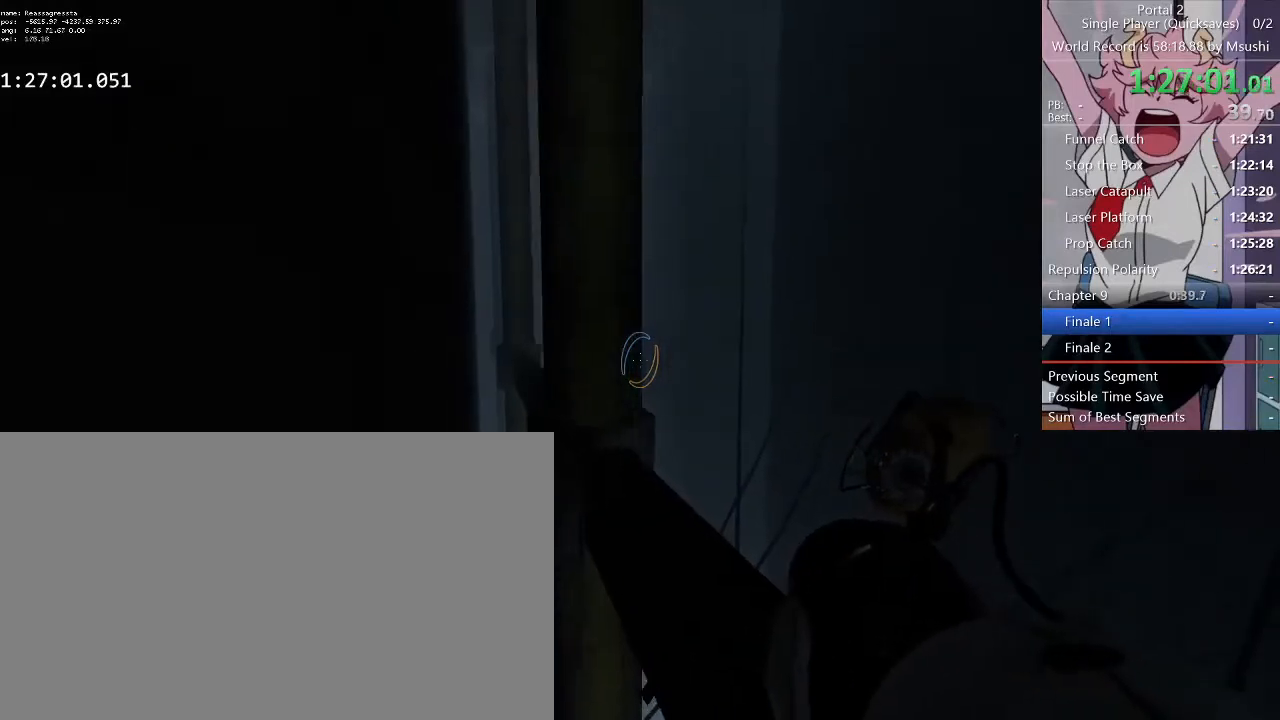
{"keys": ["a"], "mouse": [], "events": []}
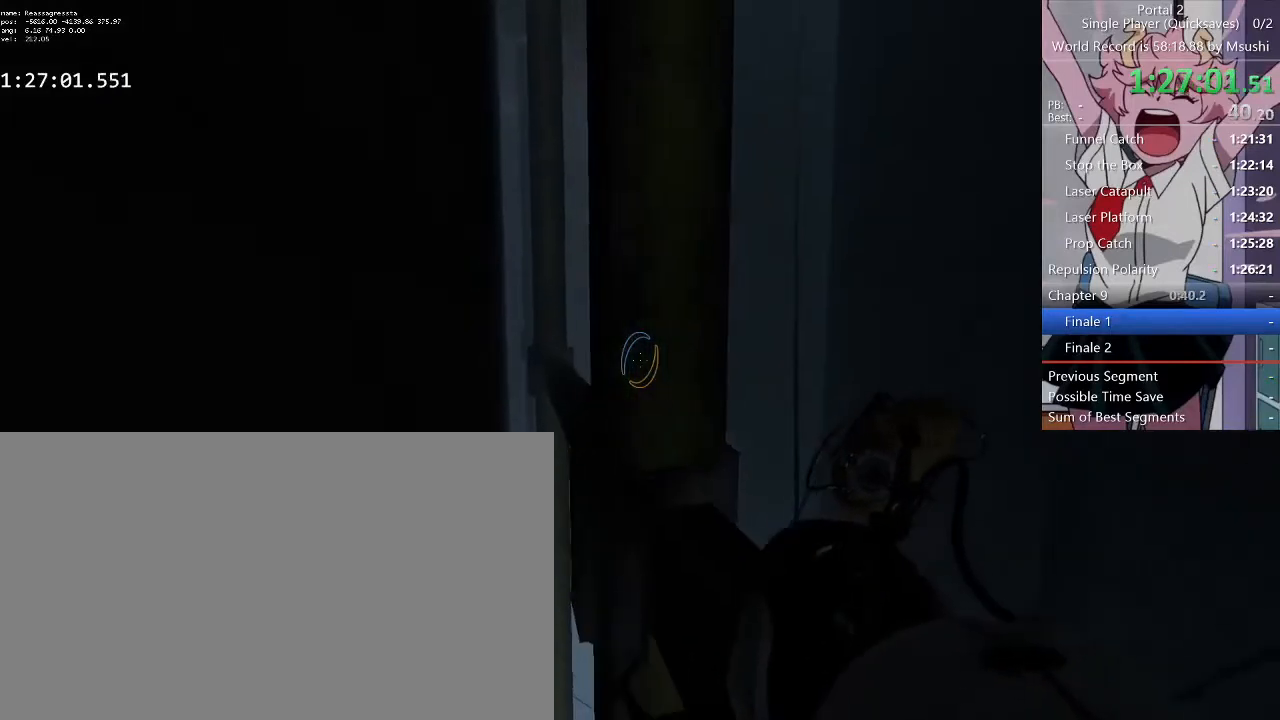
{"keys": ["a"], "mouse": [], "events": []}
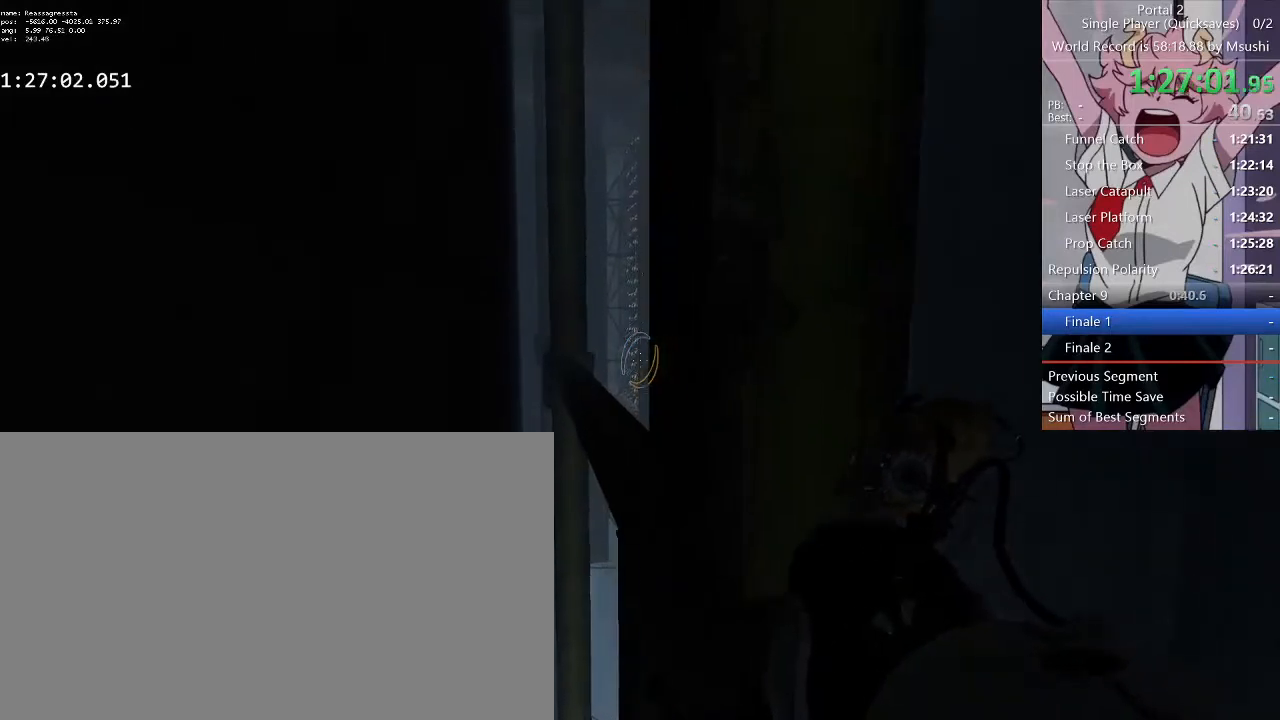
{"keys": ["a"], "mouse": [], "events": []}
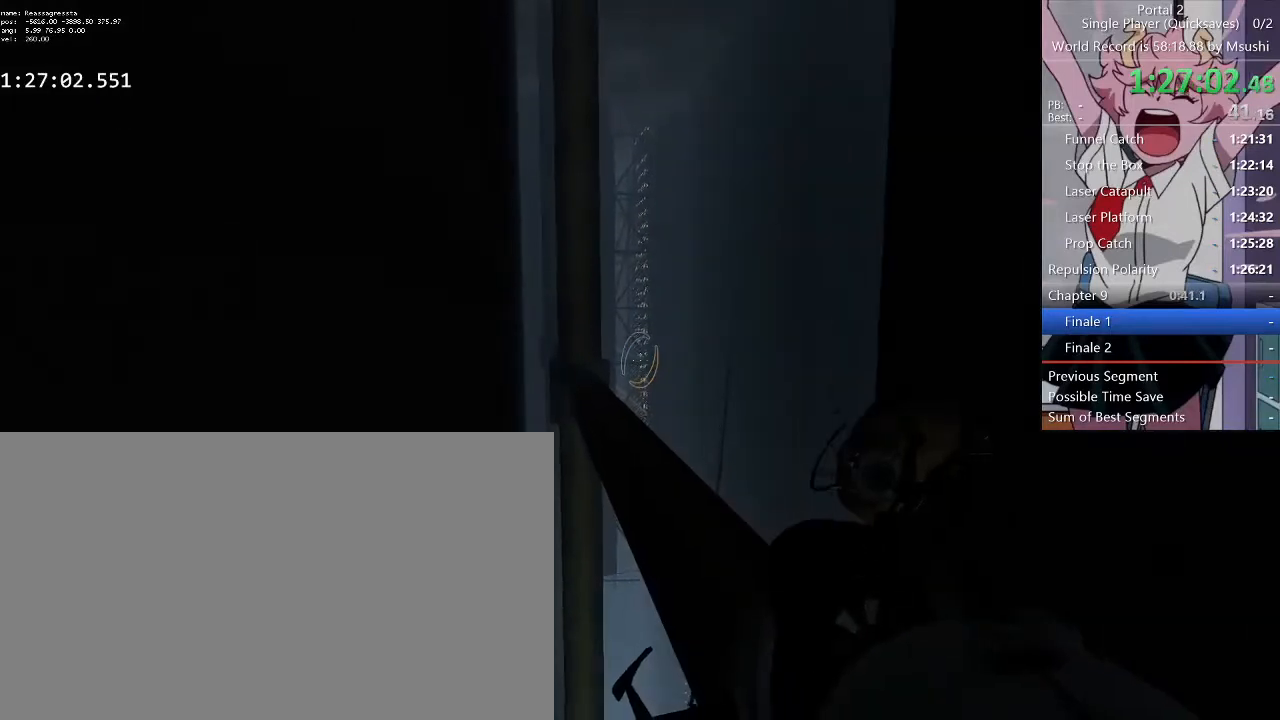
{"keys": ["a"], "mouse": [], "events": []}
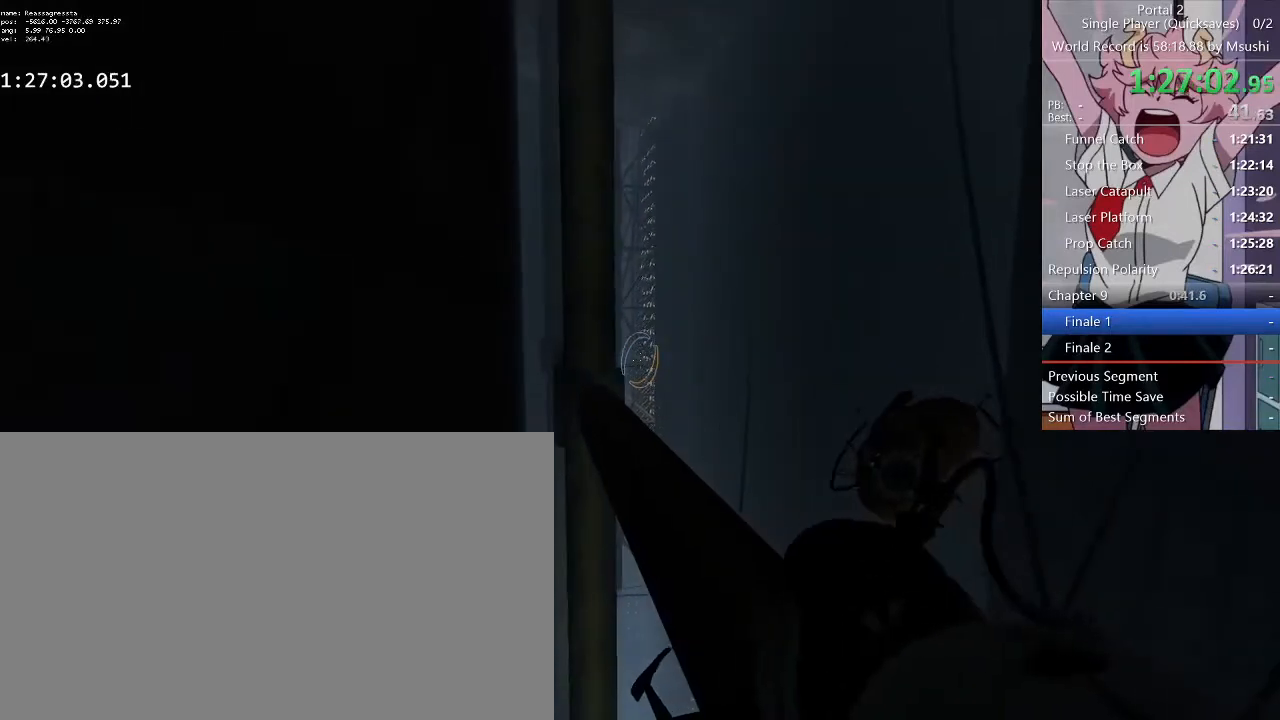
{"keys": ["a"], "mouse": [], "events": []}
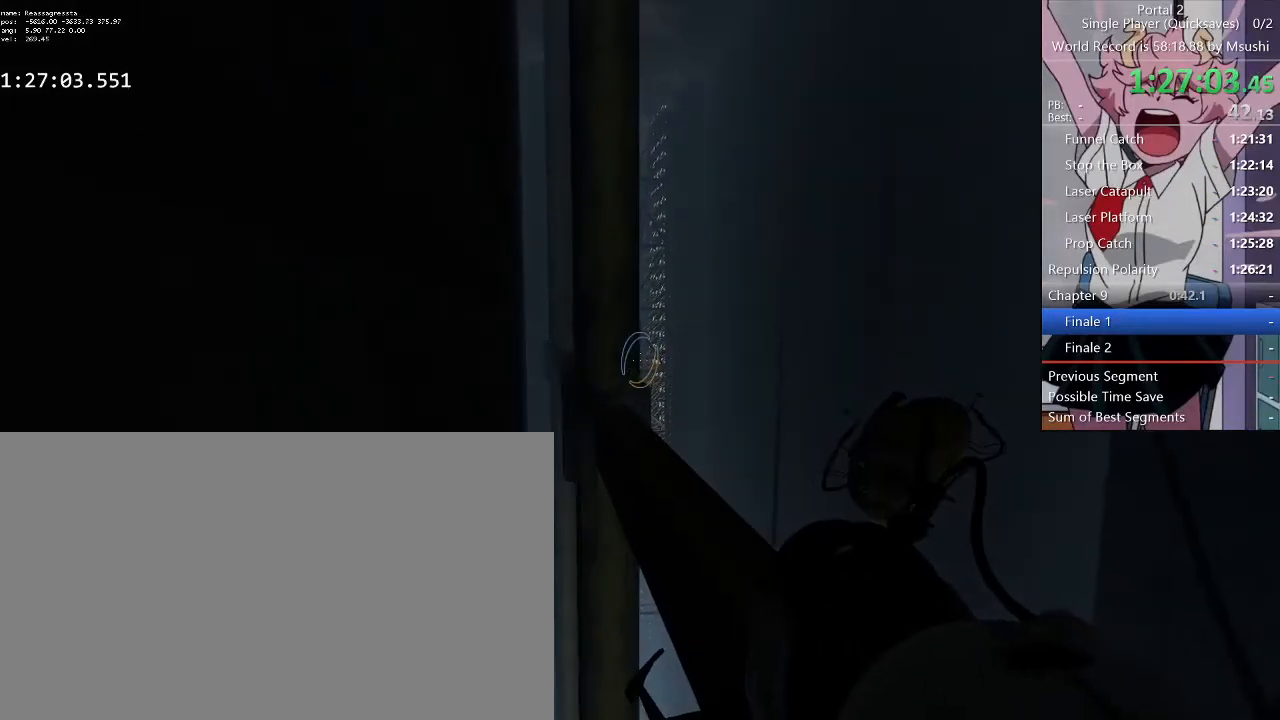
{"keys": ["a"], "mouse": [], "events": []}
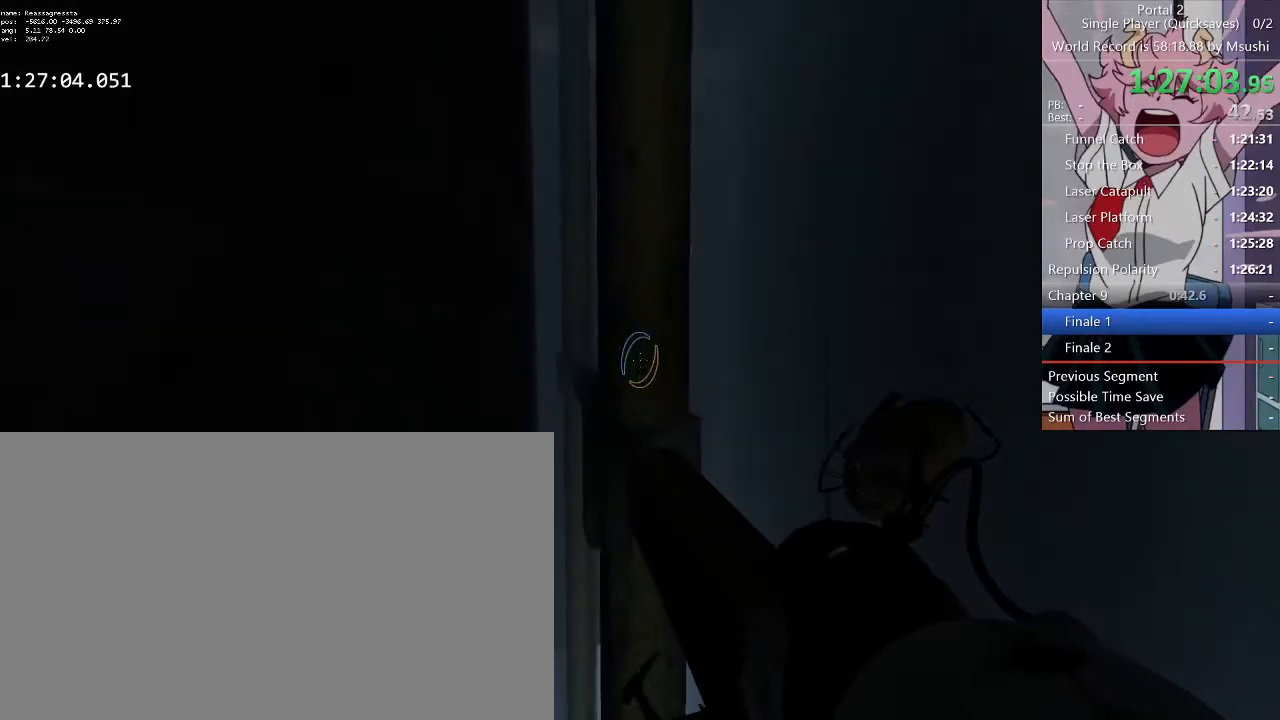
{"keys": ["a"], "mouse": [], "events": []}
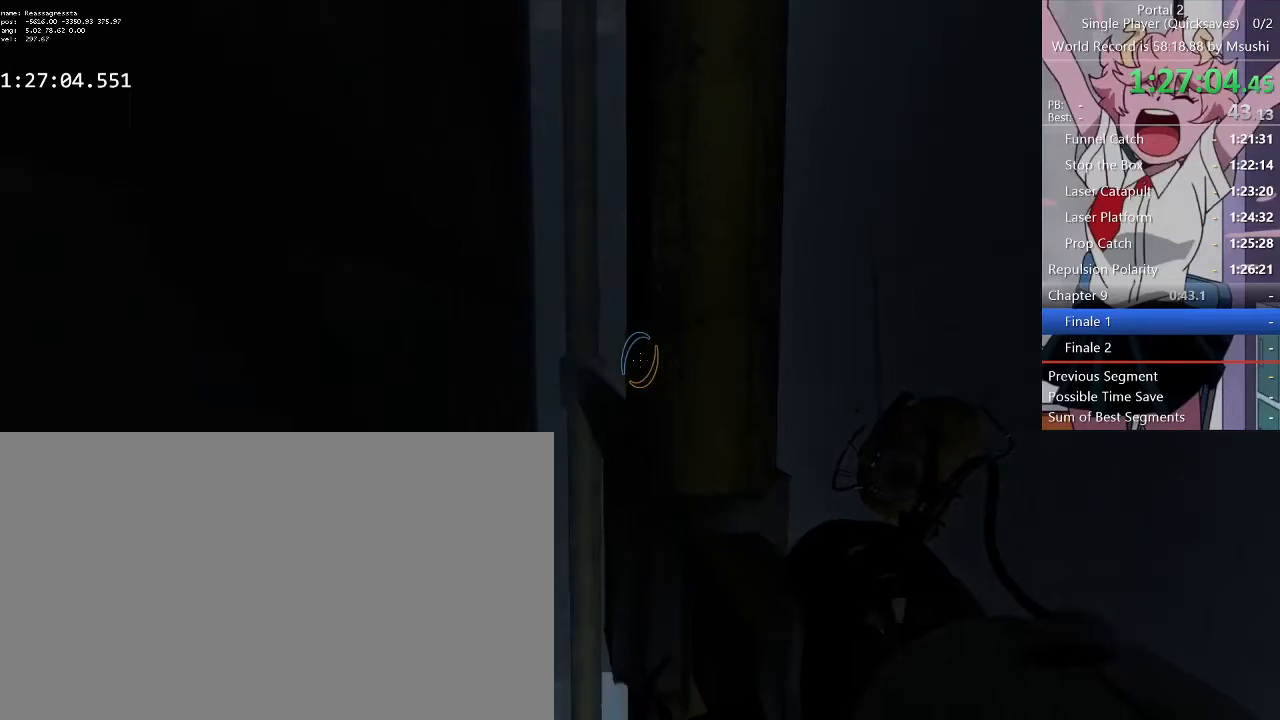
{"keys": ["a"], "mouse": [], "events": []}
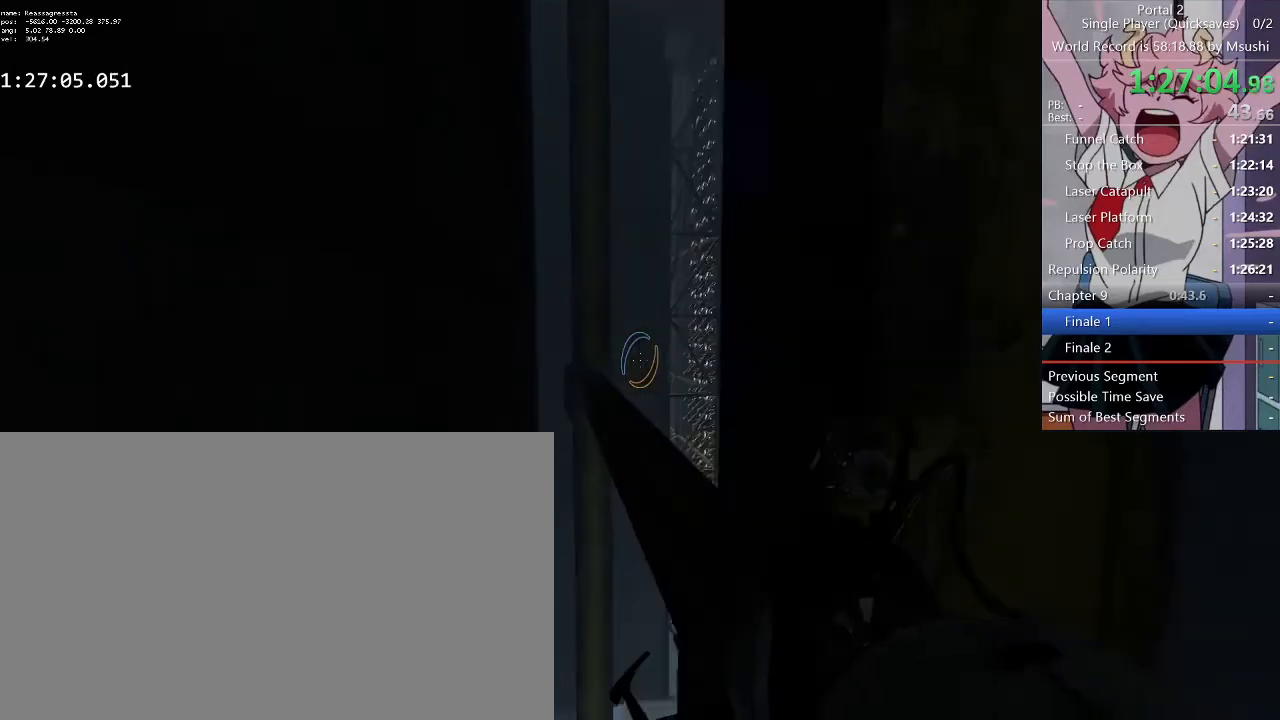
{"keys": ["a"], "mouse": [], "events": []}
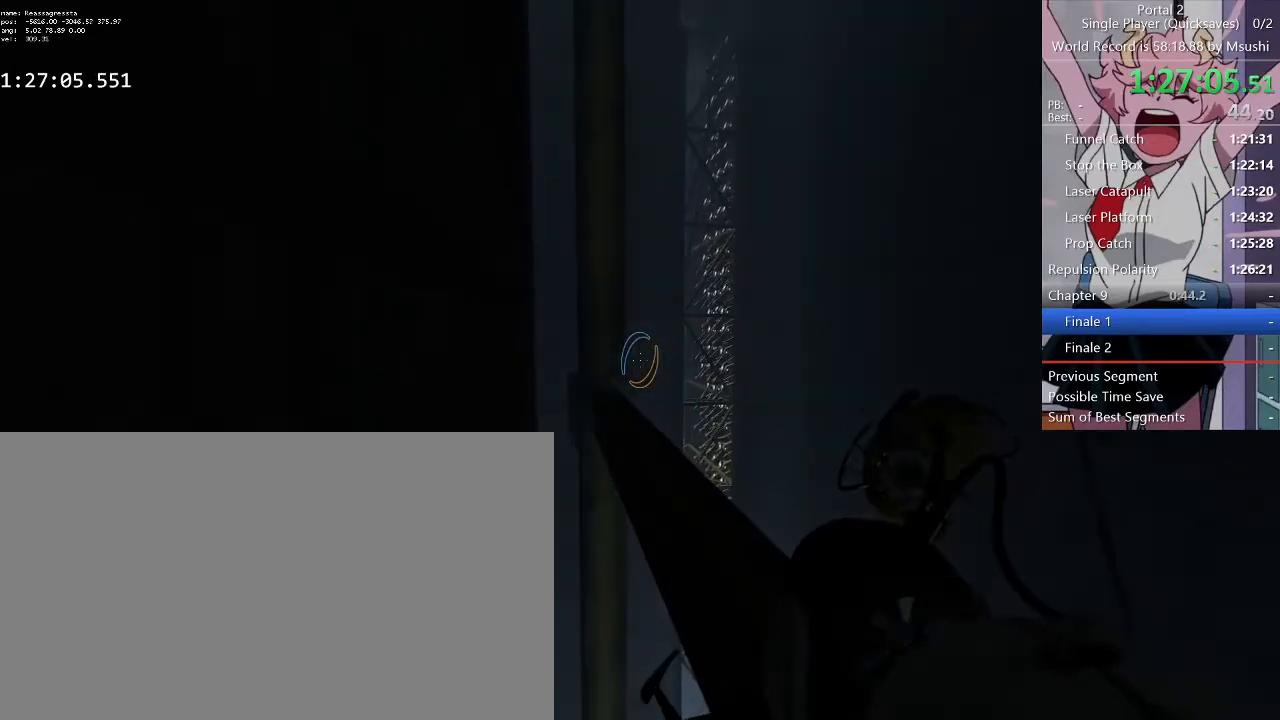
{"keys": ["a"], "mouse": [], "events": []}
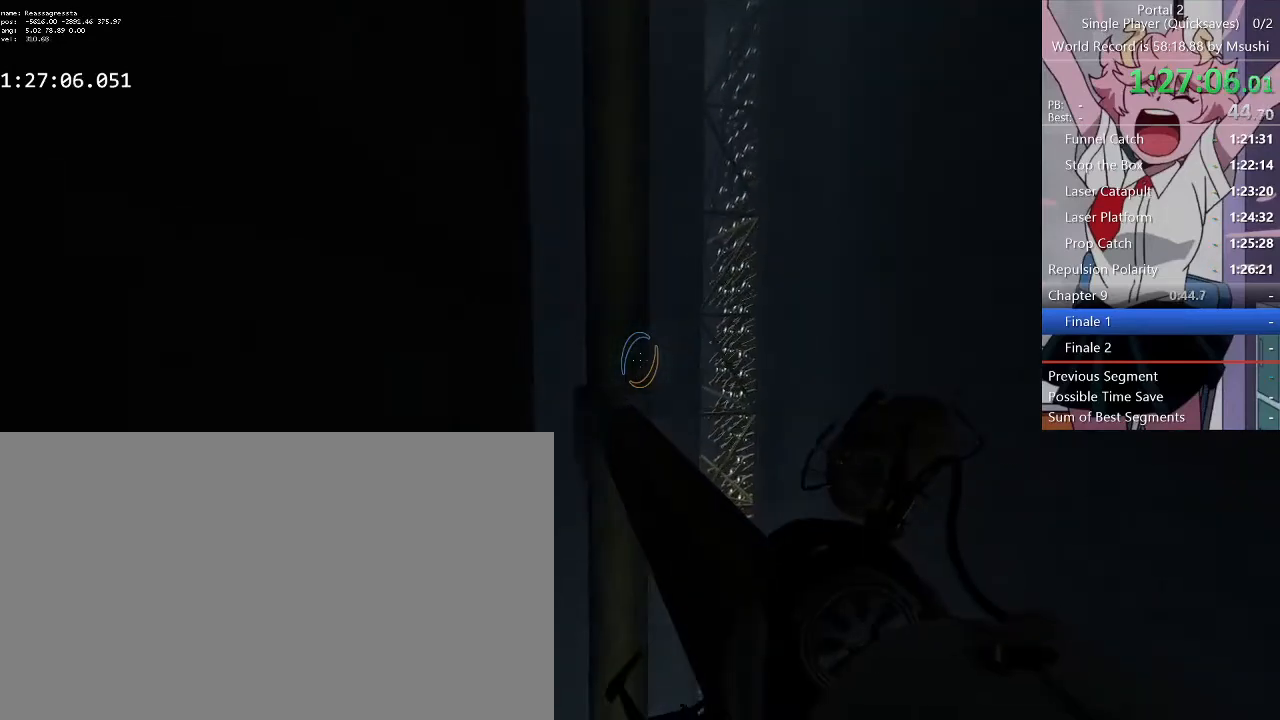
{"keys": ["a"], "mouse": [], "events": []}
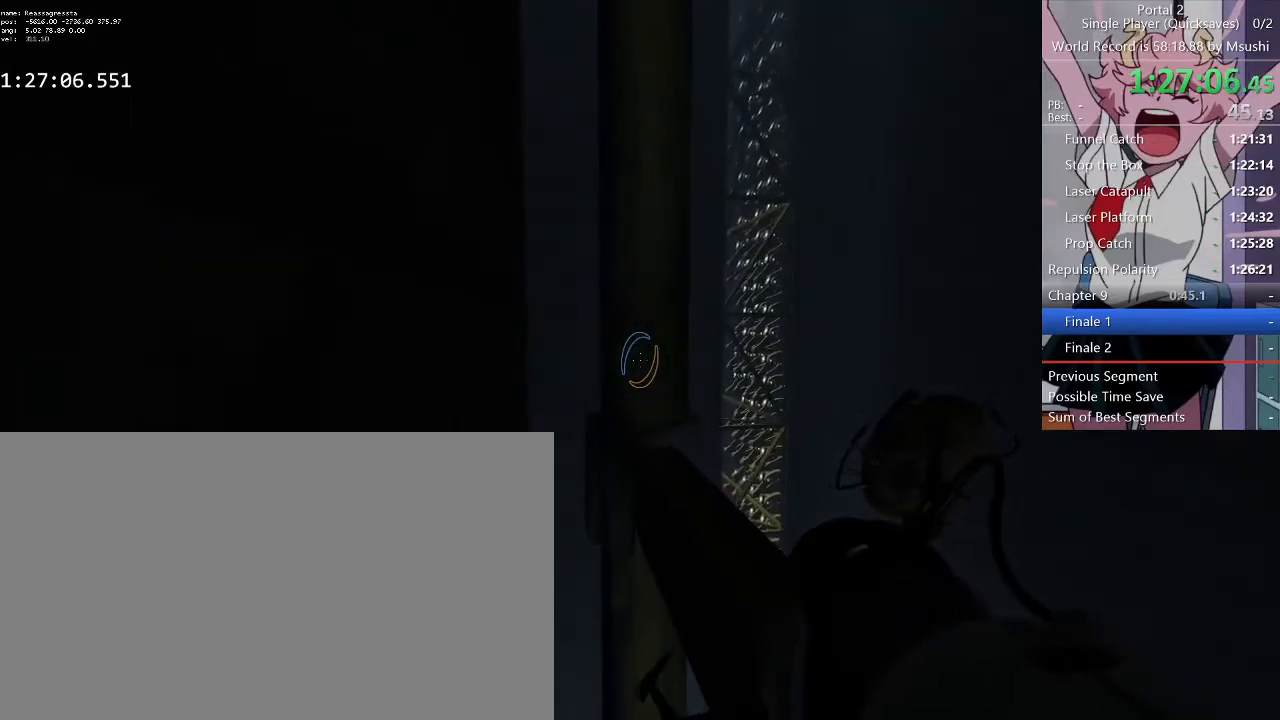
{"keys": ["a"], "mouse": [], "events": []}
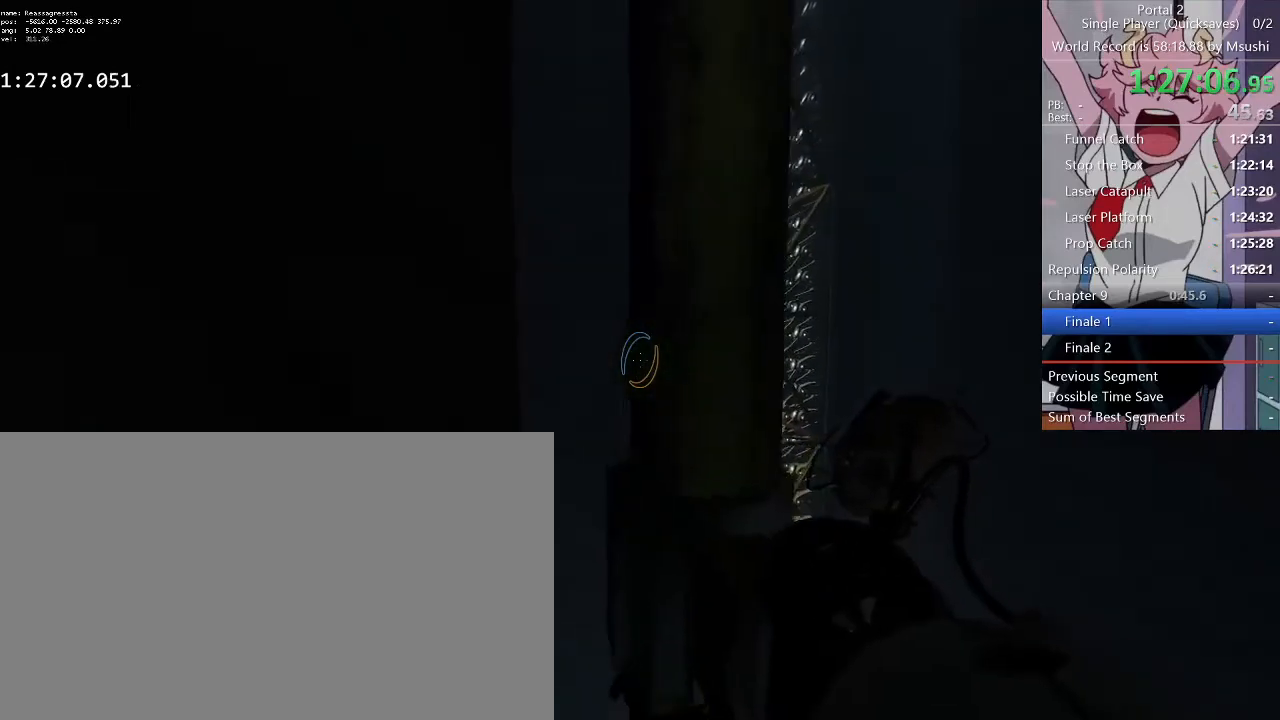
{"keys": ["a"], "mouse": [], "events": []}
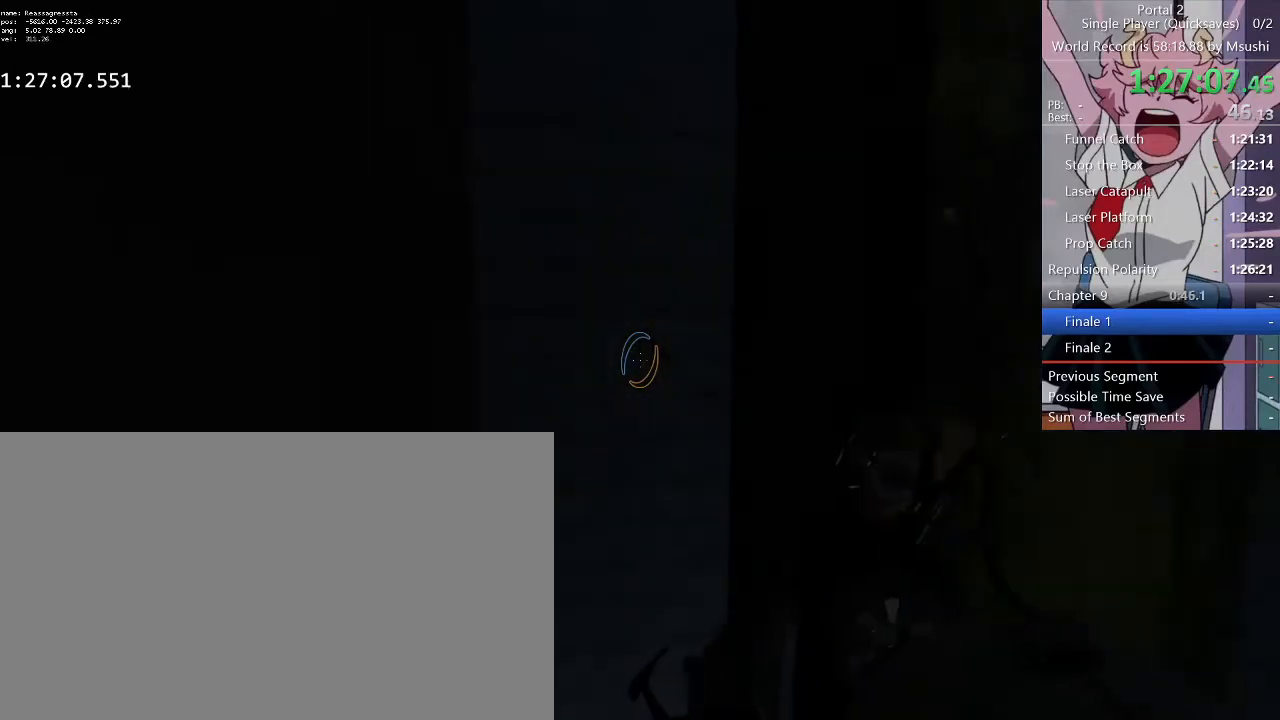
{"keys": ["a"], "mouse": [], "events": []}
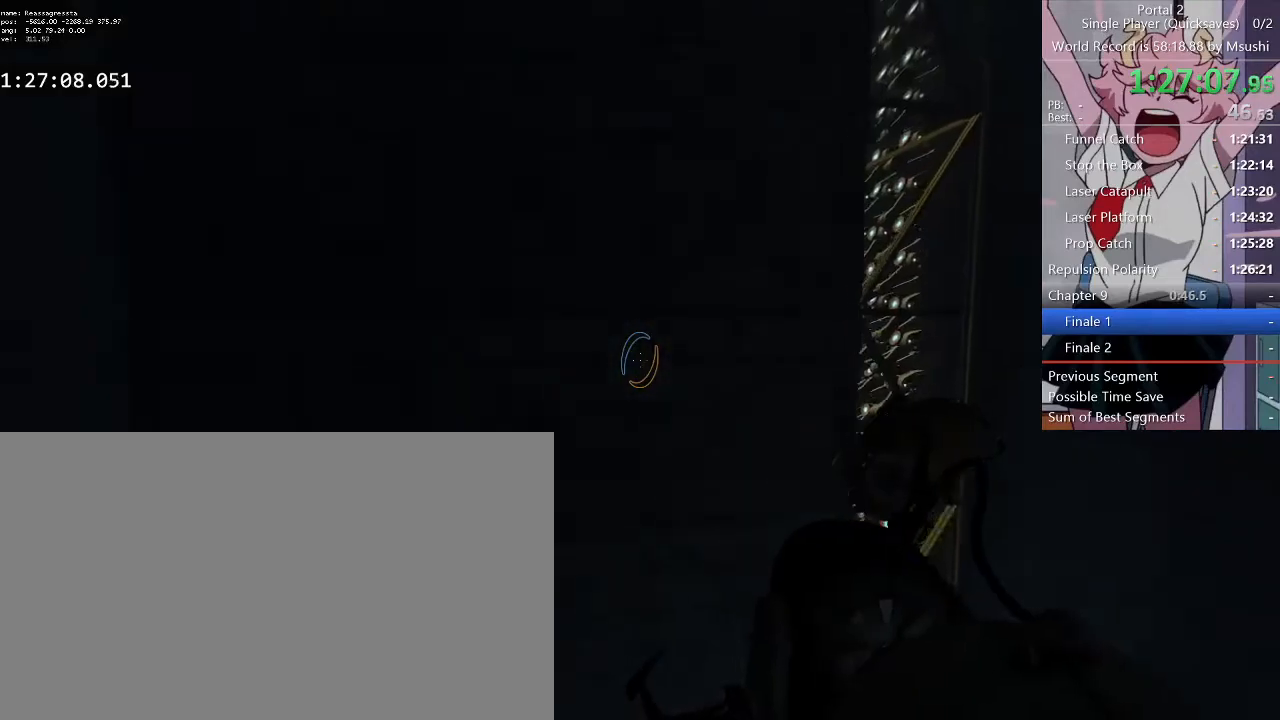
{"keys": ["a"], "mouse": [], "events": [[100, "w", "down"], [433, "w", "up"]]}
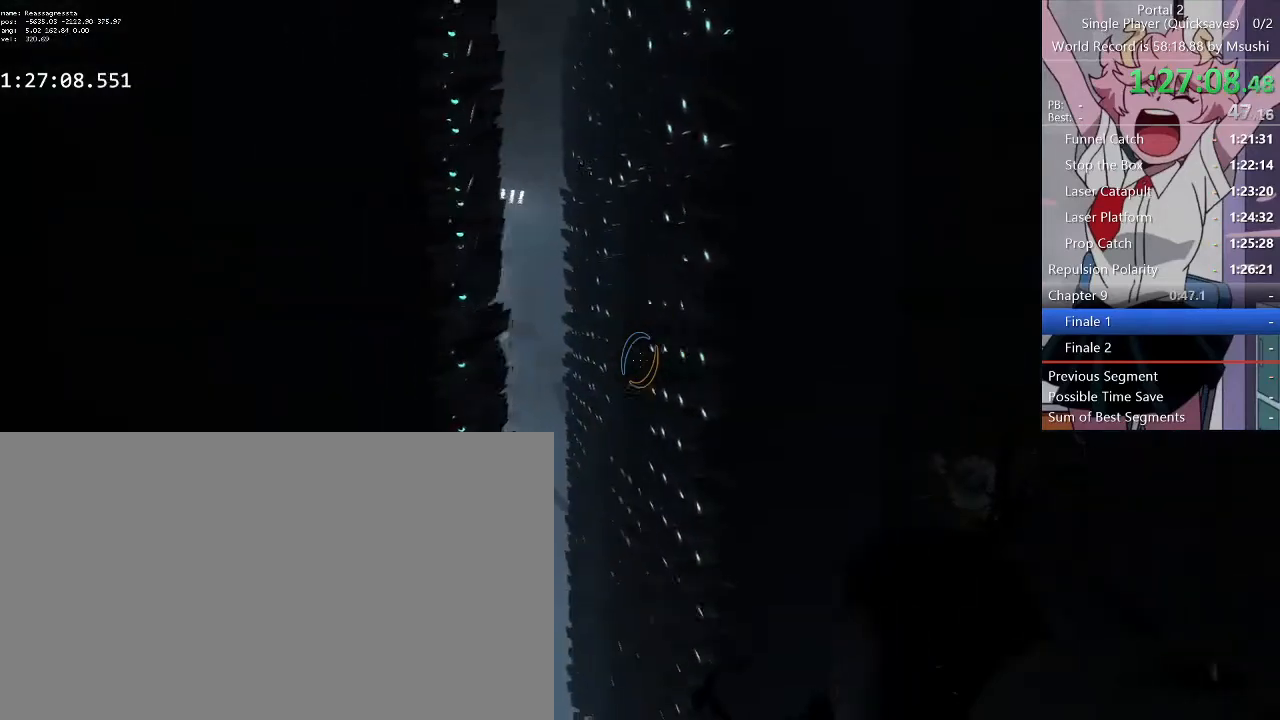
{"keys": ["w"], "mouse": [], "events": [[233, "w", "down"], [433, "a", "up"]]}